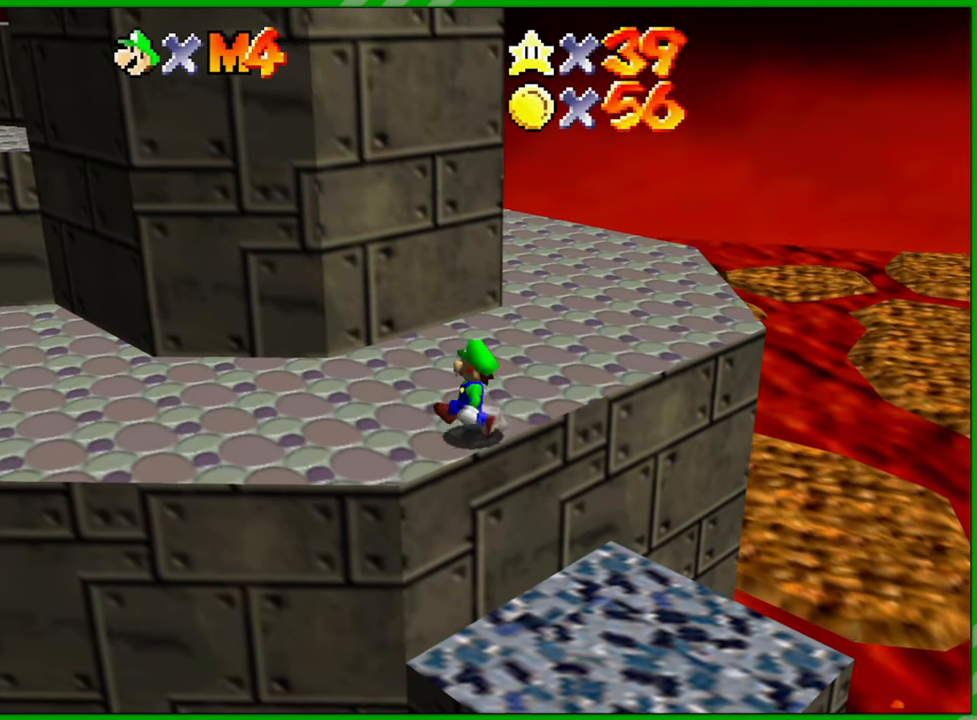
Gameplay with a controller (Nintendo layout); each line is a JSON object with the inputs held at the frame after it. "events" lists button and stick changes between this image and that frame as [ms after this image, input, new state], when the widget could be followed in between. Not read: L3 R3.
{"buttons": [], "left_stick": "left", "events": []}
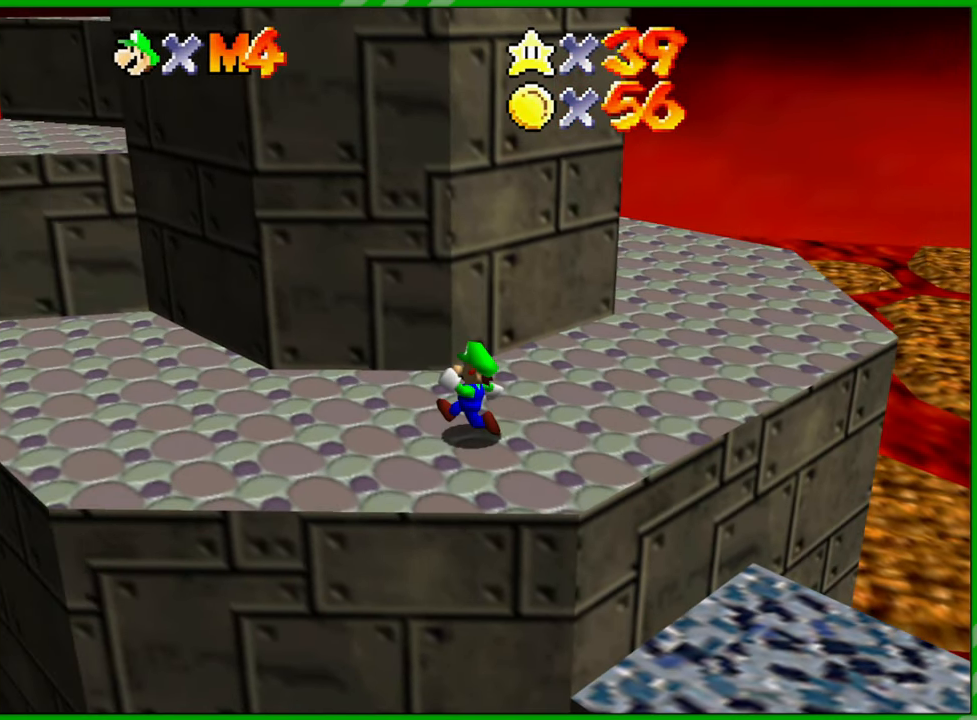
{"buttons": [], "left_stick": "up-left", "events": [[500, "left_stick", "up-left"]]}
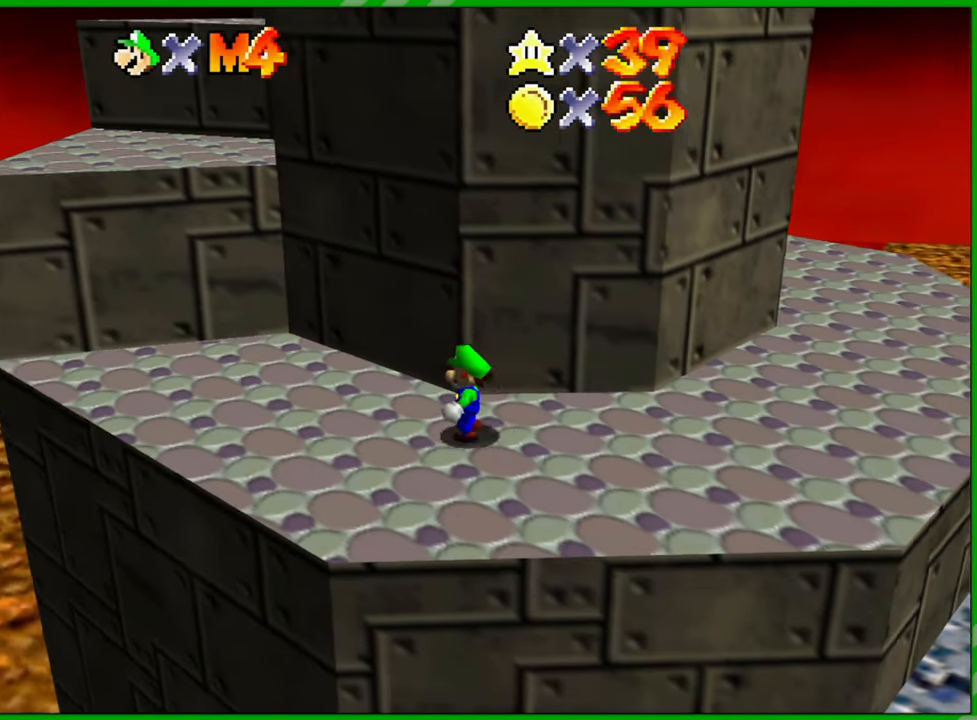
{"buttons": ["A"], "left_stick": "up-left", "events": [[300, "A", "down"]]}
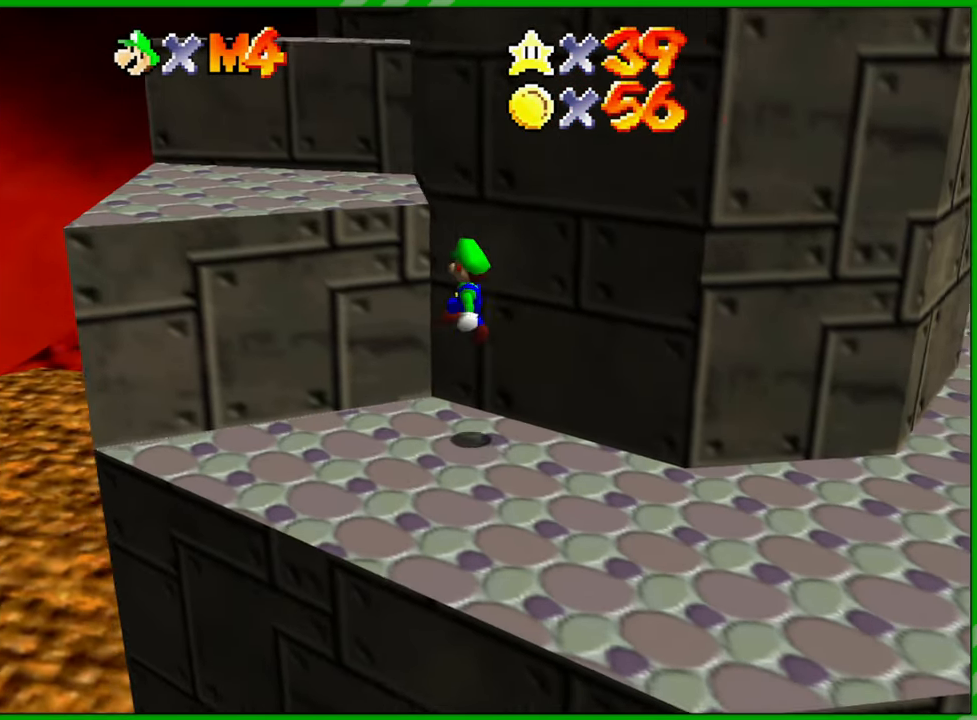
{"buttons": [], "left_stick": "up", "events": [[267, "A", "up"], [283, "left_stick", "center"], [400, "left_stick", "up"]]}
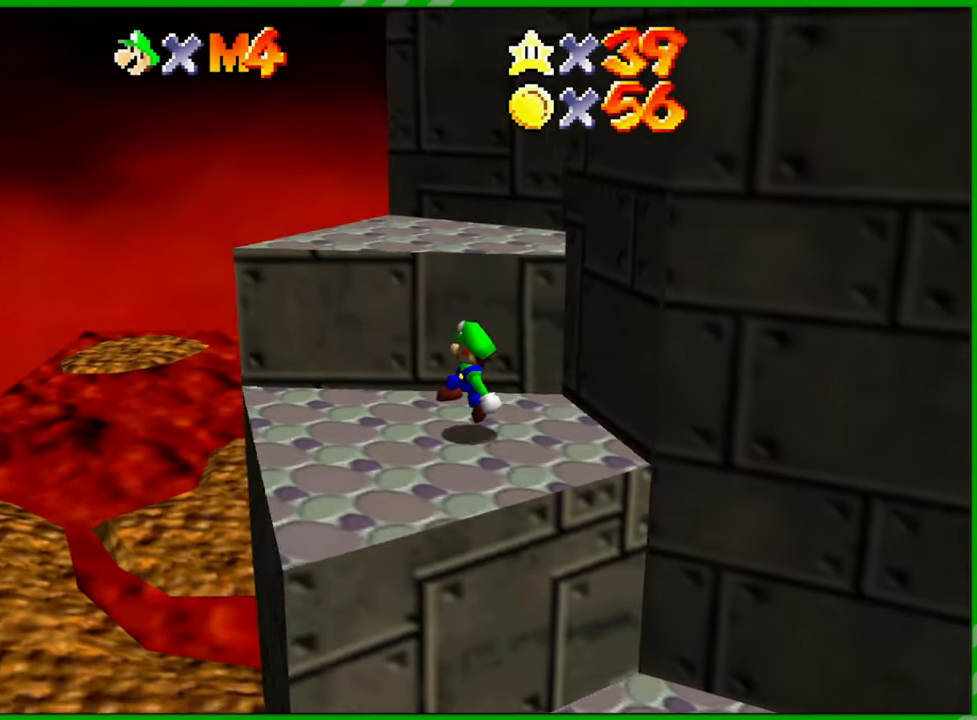
{"buttons": ["A"], "left_stick": "up-right", "events": [[183, "left_stick", "up-right"], [217, "A", "down"]]}
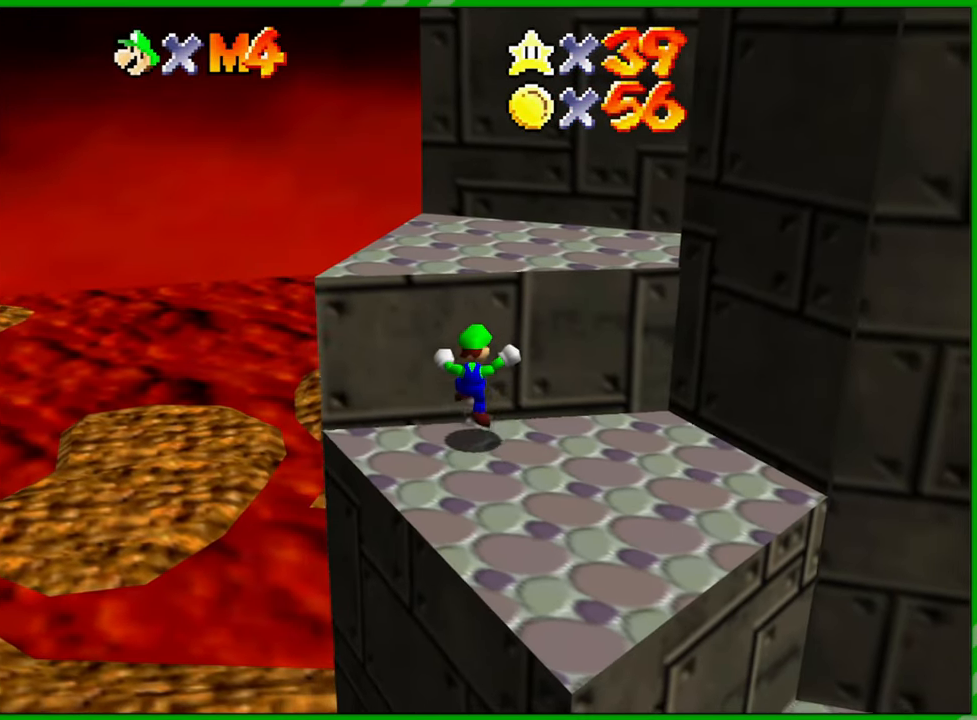
{"buttons": ["A"], "left_stick": "up", "events": [[117, "A", "up"], [217, "left_stick", "up"], [317, "A", "down"]]}
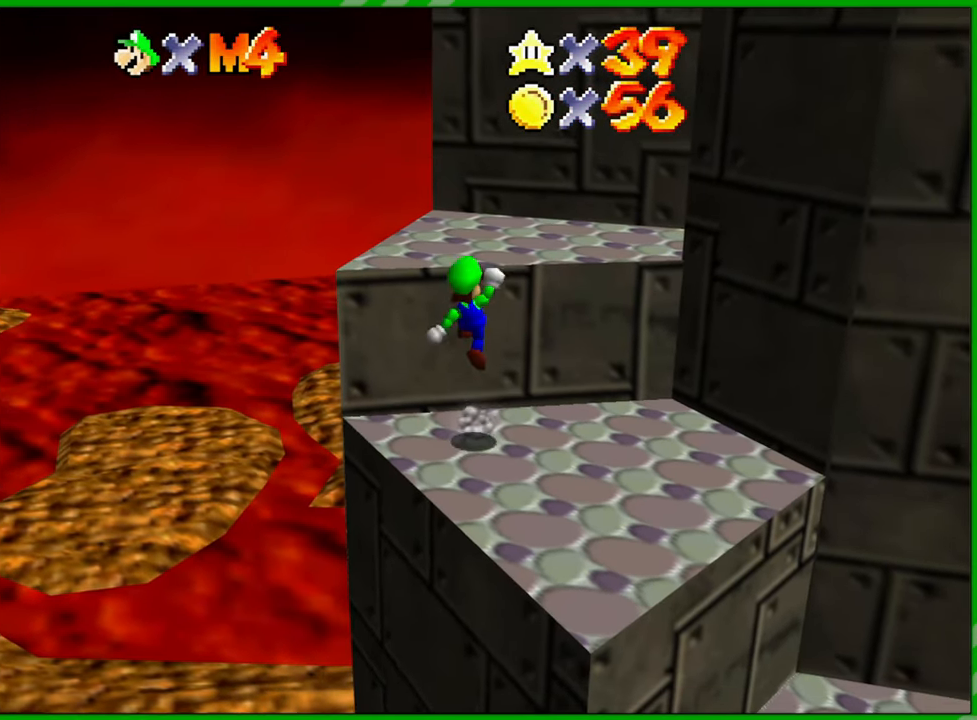
{"buttons": [], "left_stick": "center", "events": [[233, "left_stick", "up-right"], [283, "B", "down"], [367, "A", "up"], [367, "B", "up"], [467, "left_stick", "center"]]}
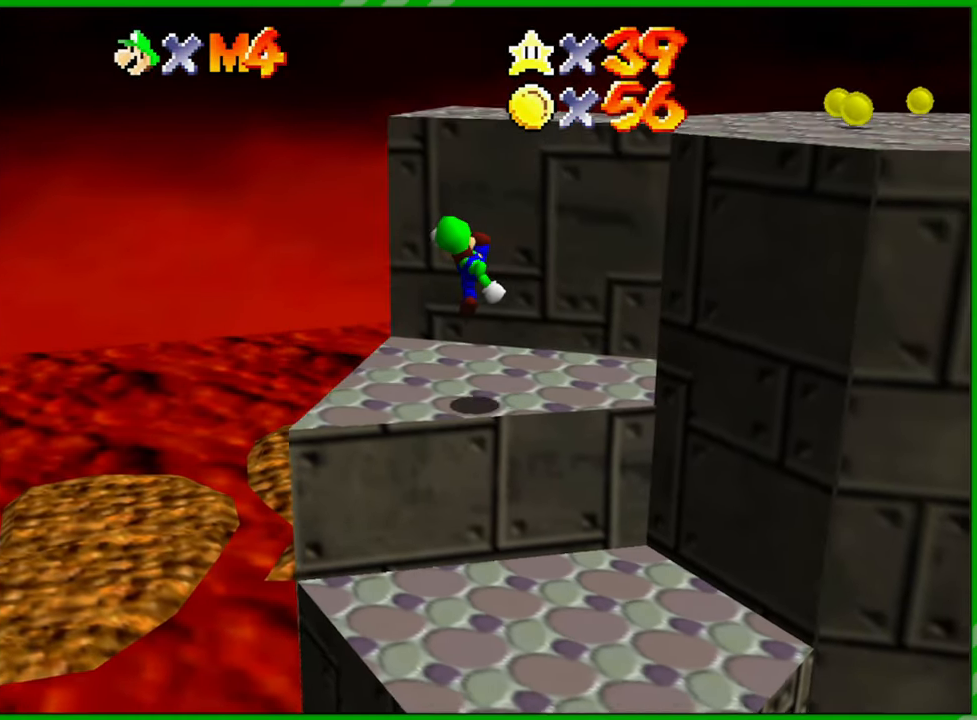
{"buttons": [], "left_stick": "up-right", "events": [[33, "C_LEFT", "down"], [150, "C_LEFT", "up"], [483, "left_stick", "up-right"]]}
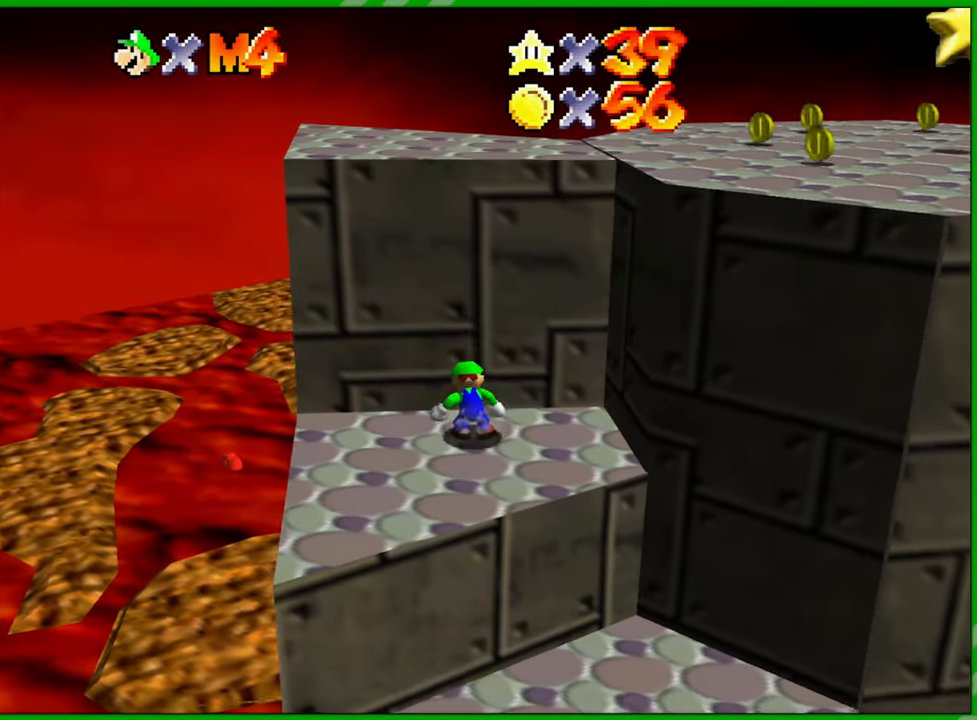
{"buttons": [], "left_stick": "down", "events": [[267, "left_stick", "right"], [450, "left_stick", "down"]]}
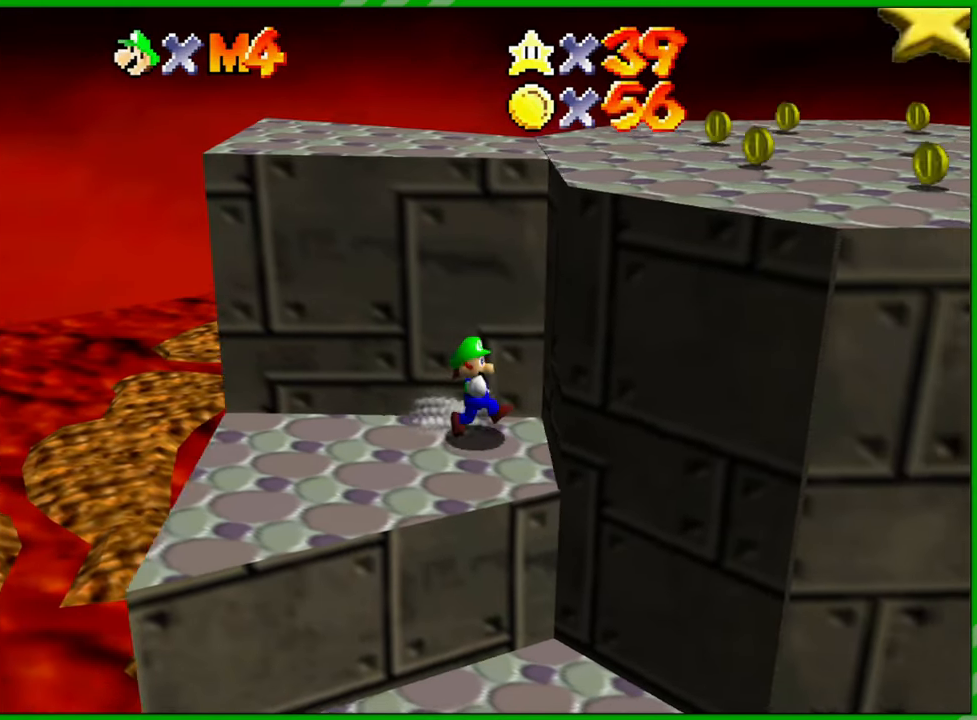
{"buttons": [], "left_stick": "right", "events": [[33, "left_stick", "left"], [450, "left_stick", "right"]]}
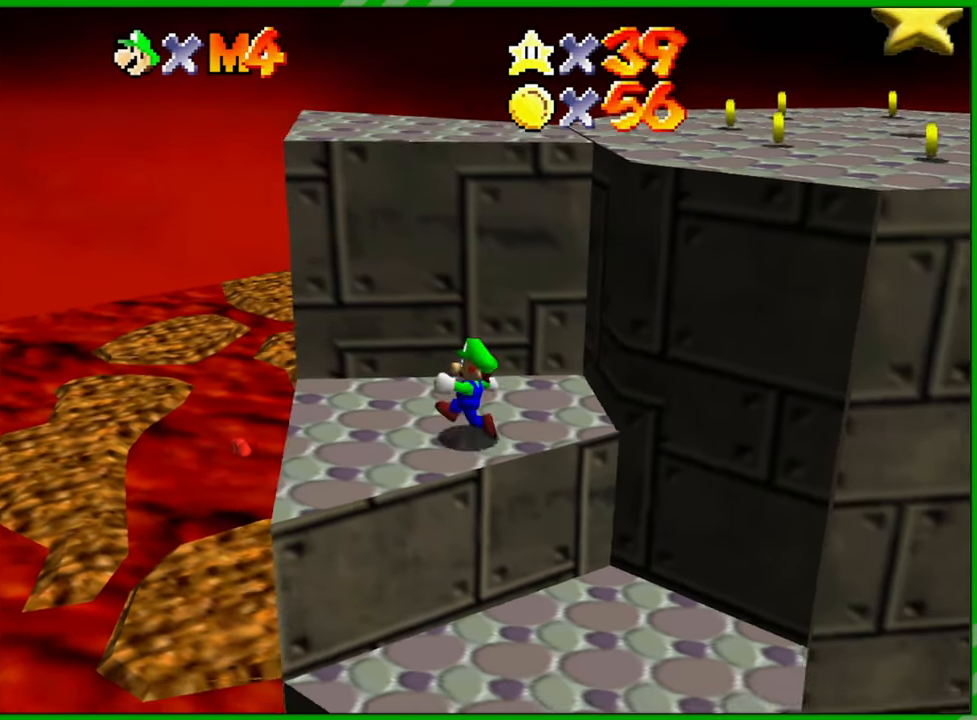
{"buttons": ["A"], "left_stick": "up-right", "events": [[50, "A", "down"], [383, "left_stick", "up-right"]]}
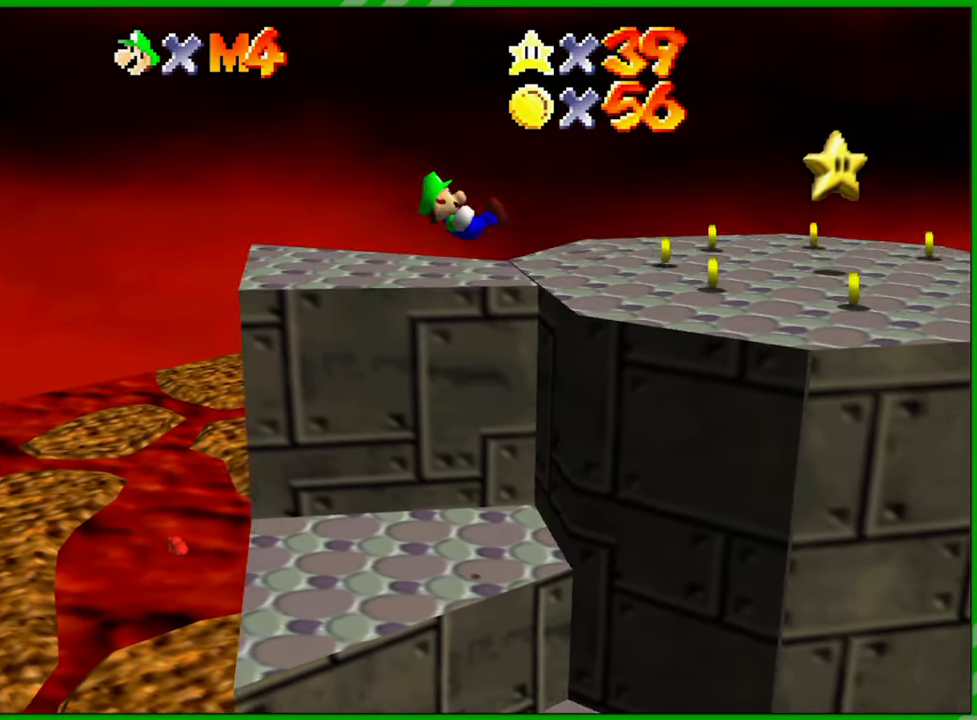
{"buttons": [], "left_stick": "up-left", "events": [[183, "A", "up"], [250, "B", "down"], [350, "left_stick", "up-left"], [367, "B", "up"]]}
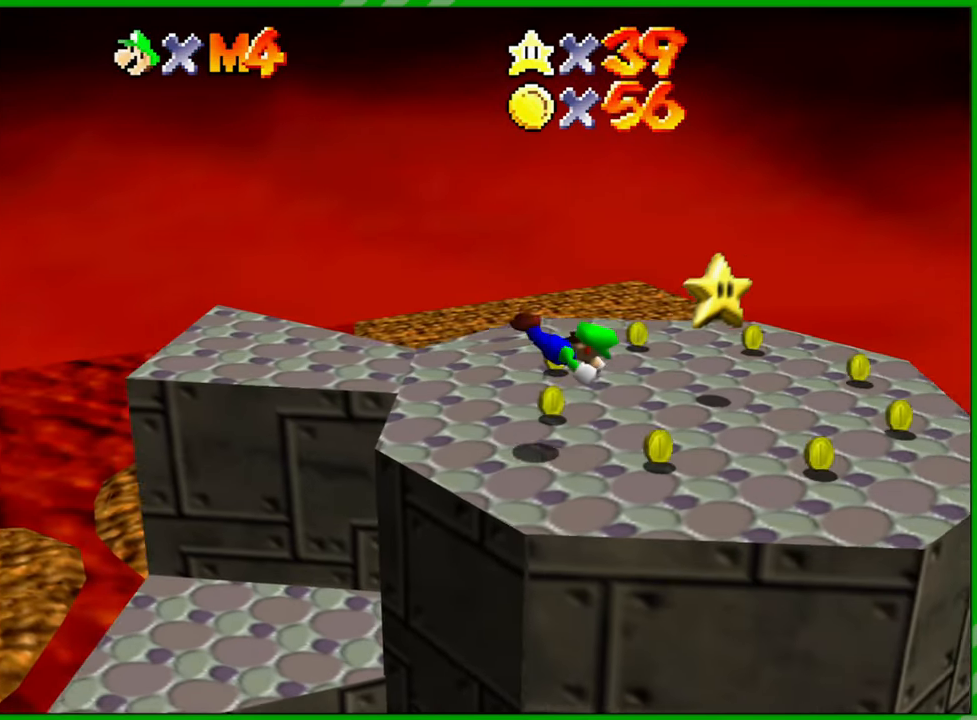
{"buttons": ["A"], "left_stick": "up-right", "events": [[200, "A", "down"], [233, "left_stick", "up"], [450, "left_stick", "up-right"]]}
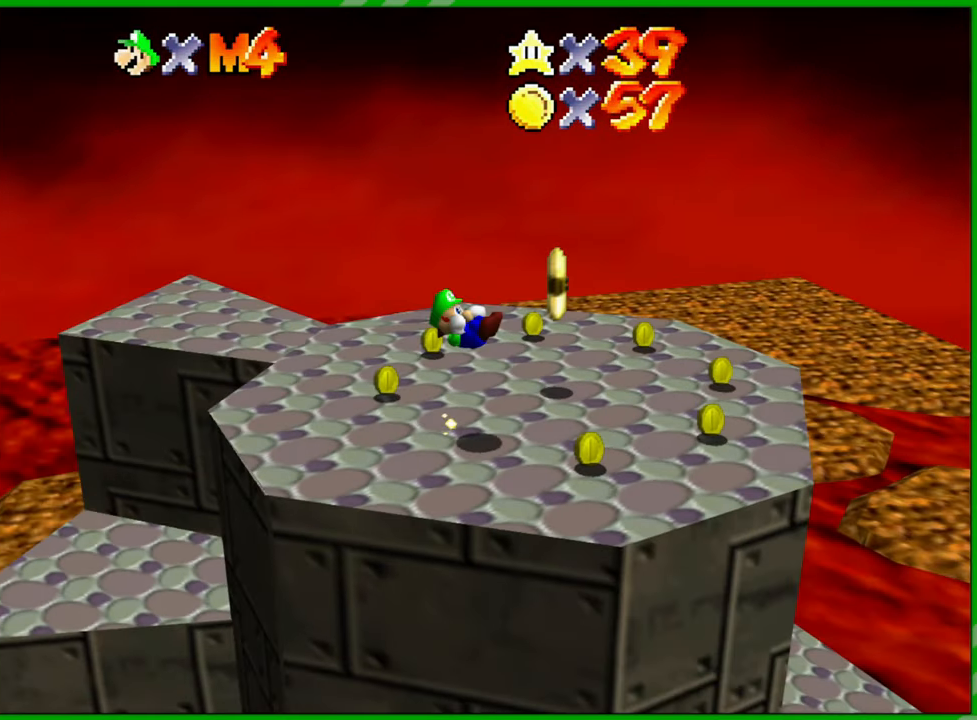
{"buttons": ["A"], "left_stick": "up", "events": [[267, "left_stick", "up"], [350, "A", "up"], [433, "A", "down"]]}
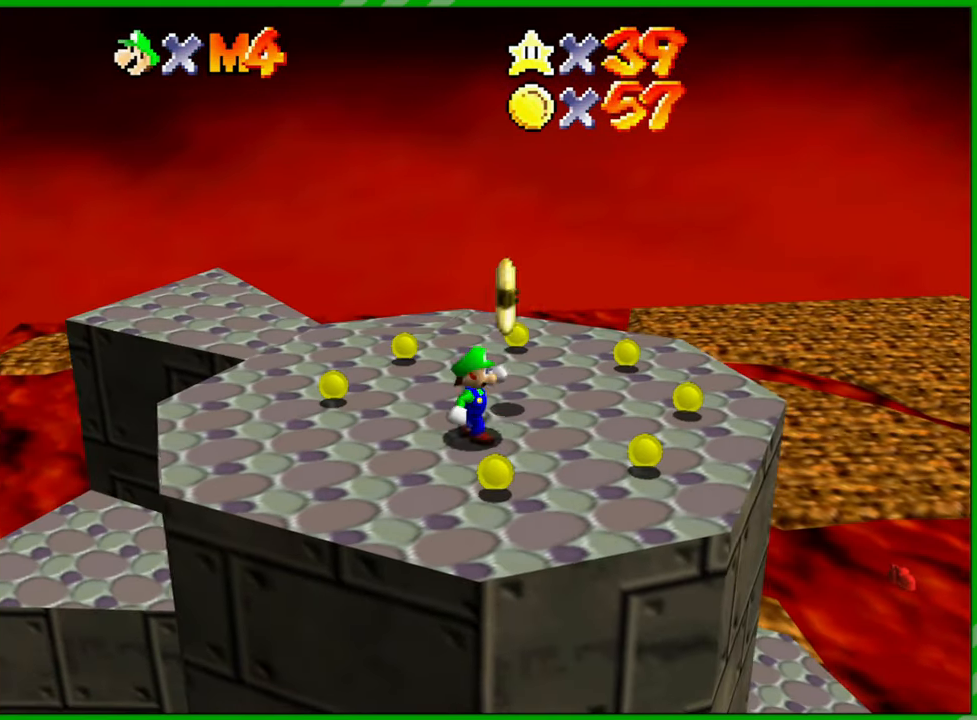
{"buttons": [], "left_stick": "center", "events": [[33, "A", "up"], [167, "left_stick", "up-right"], [350, "left_stick", "center"]]}
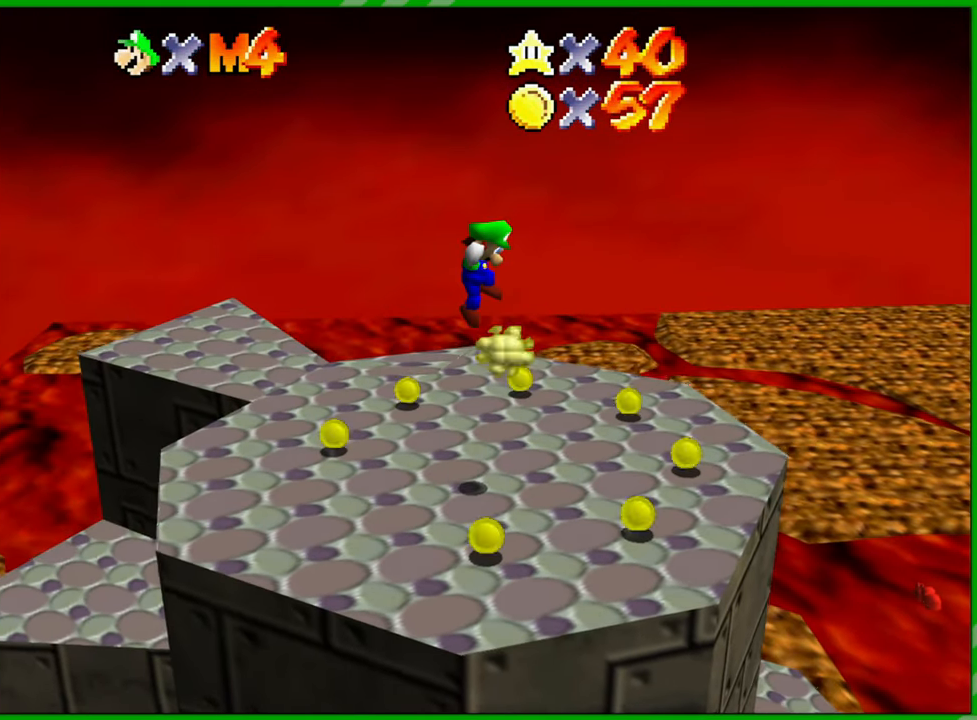
{"buttons": [], "left_stick": "center", "events": []}
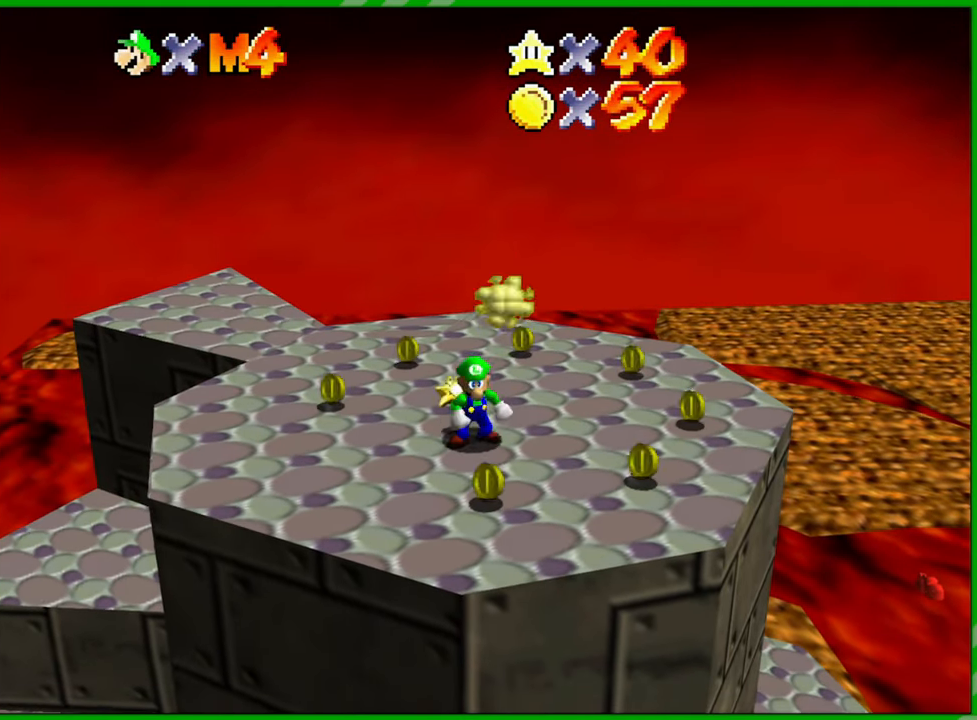
{"buttons": [], "left_stick": "center", "events": []}
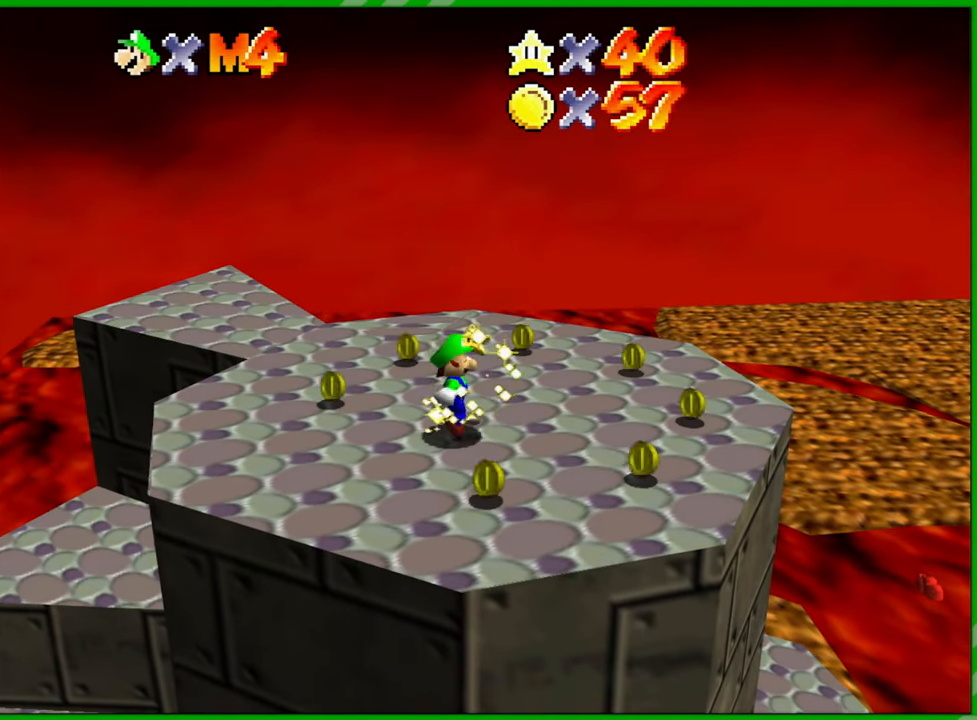
{"buttons": [], "left_stick": "center", "events": []}
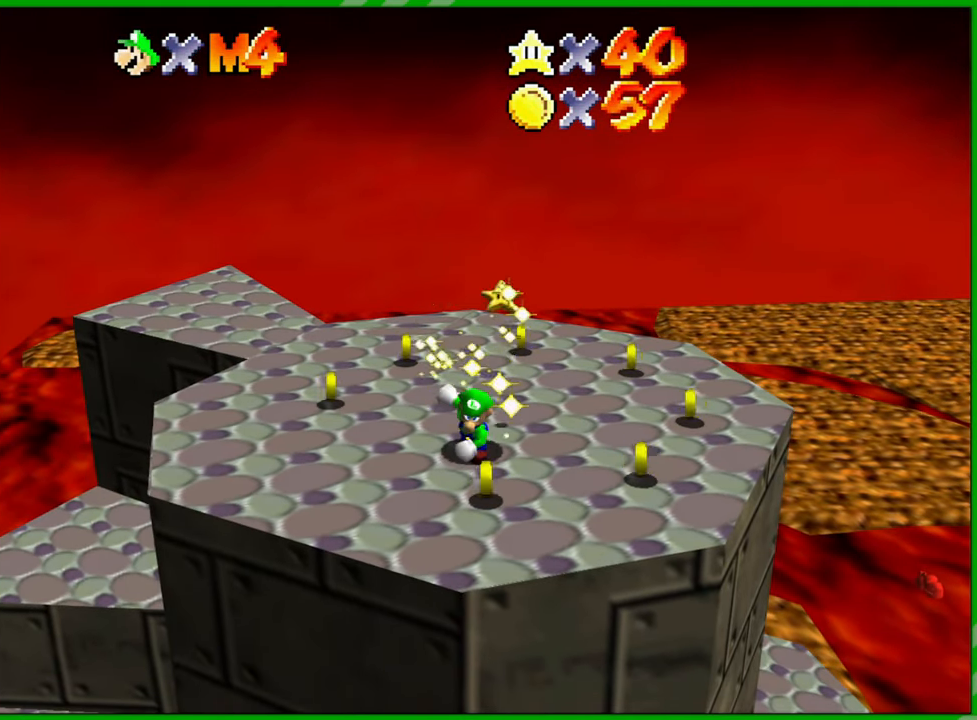
{"buttons": [], "left_stick": "center", "events": []}
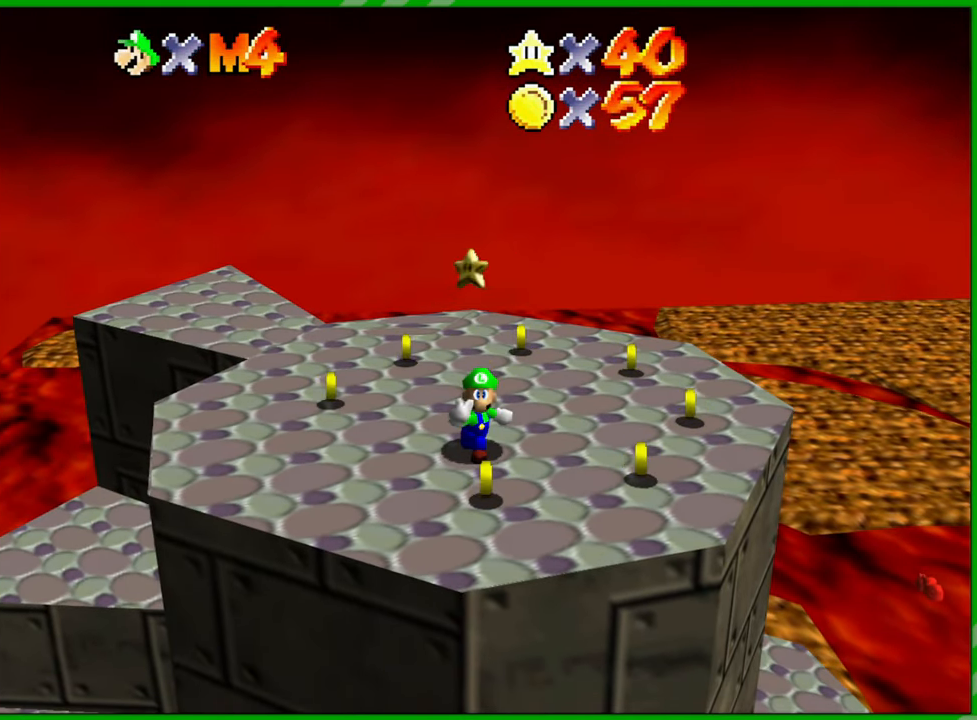
{"buttons": [], "left_stick": "center", "events": []}
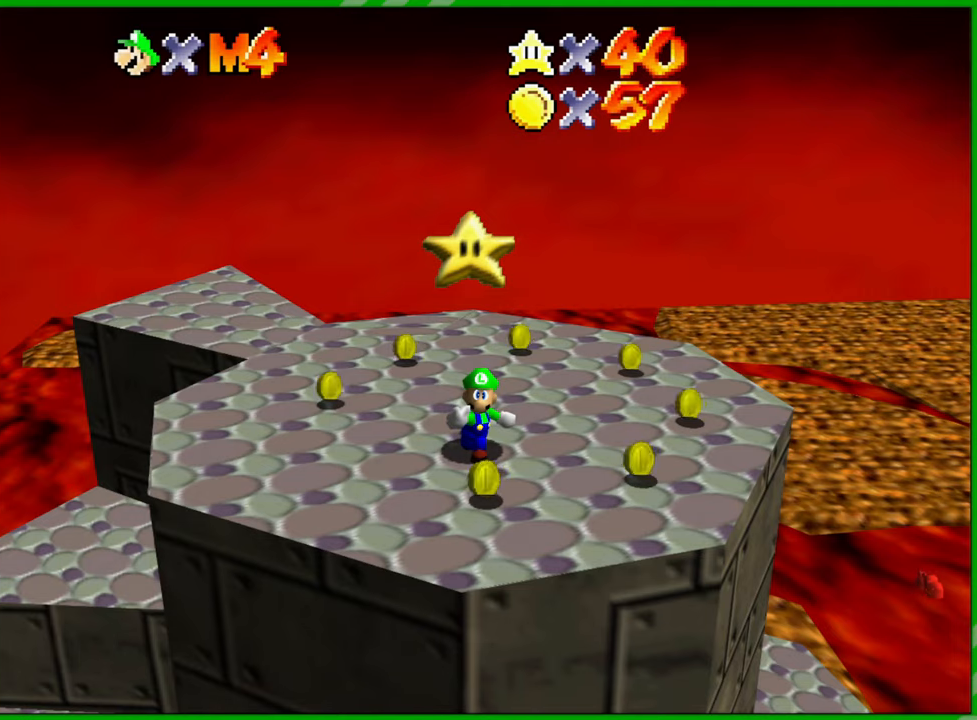
{"buttons": [], "left_stick": "center", "events": []}
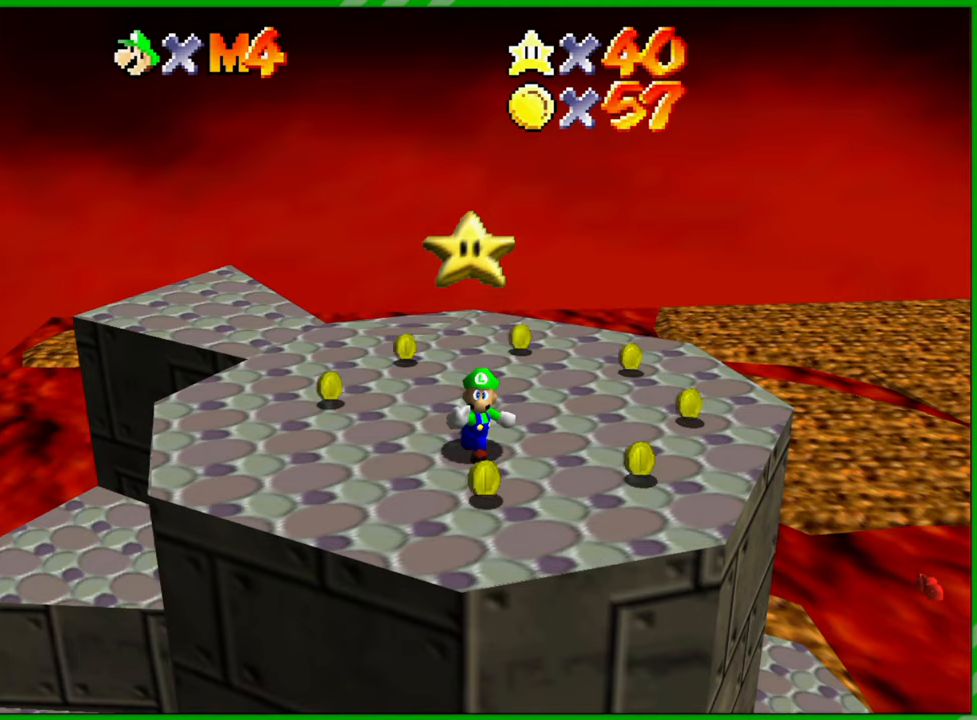
{"buttons": [], "left_stick": "center", "events": []}
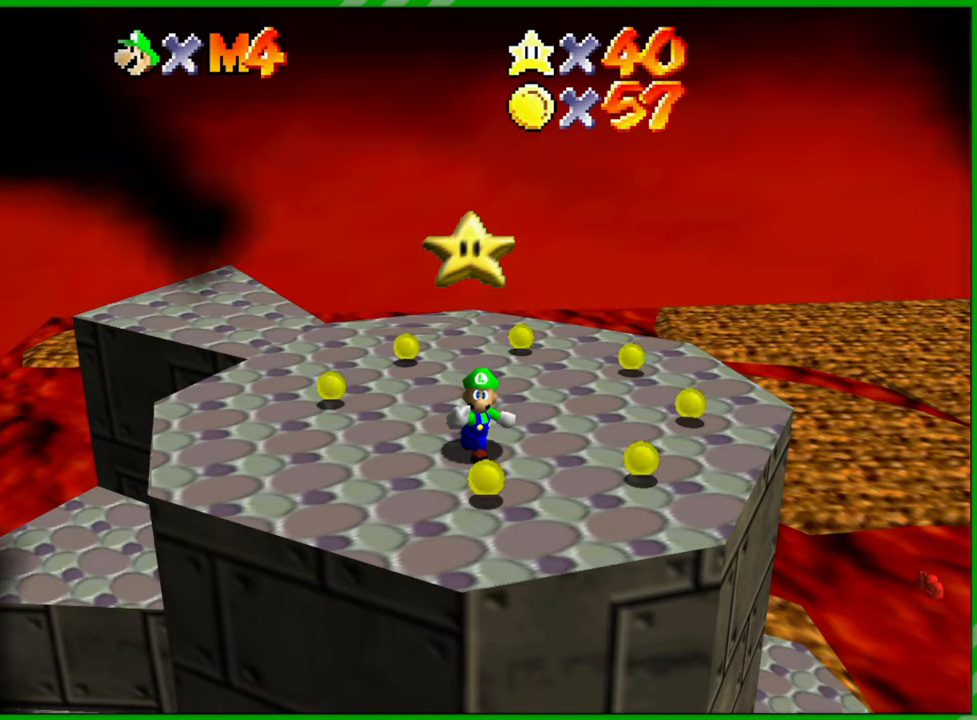
{"buttons": [], "left_stick": "center", "events": []}
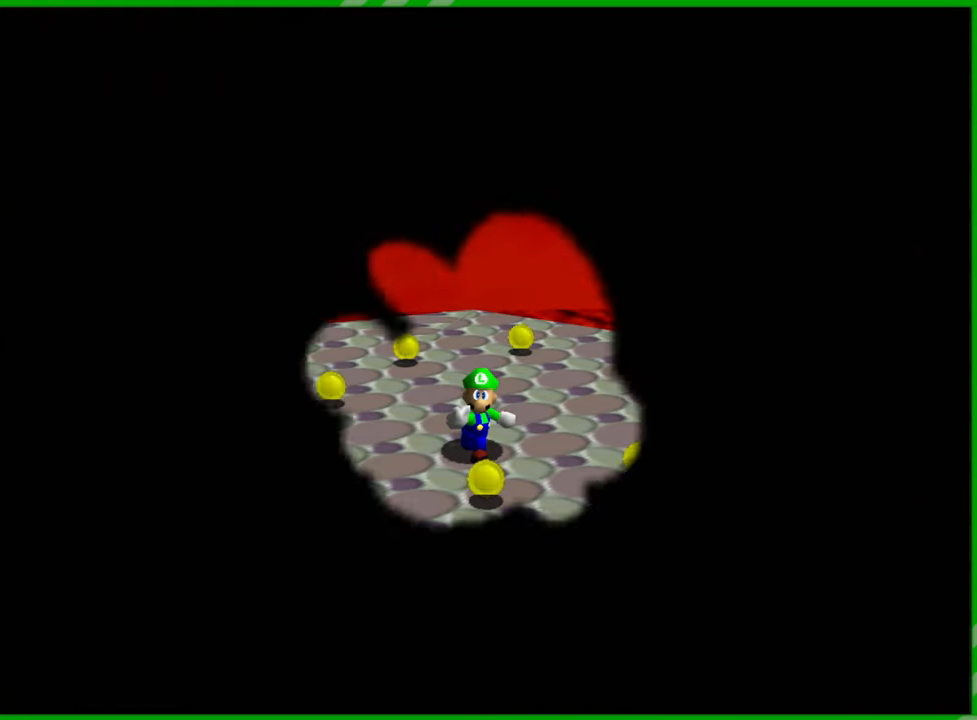
{"buttons": [], "left_stick": "center", "events": []}
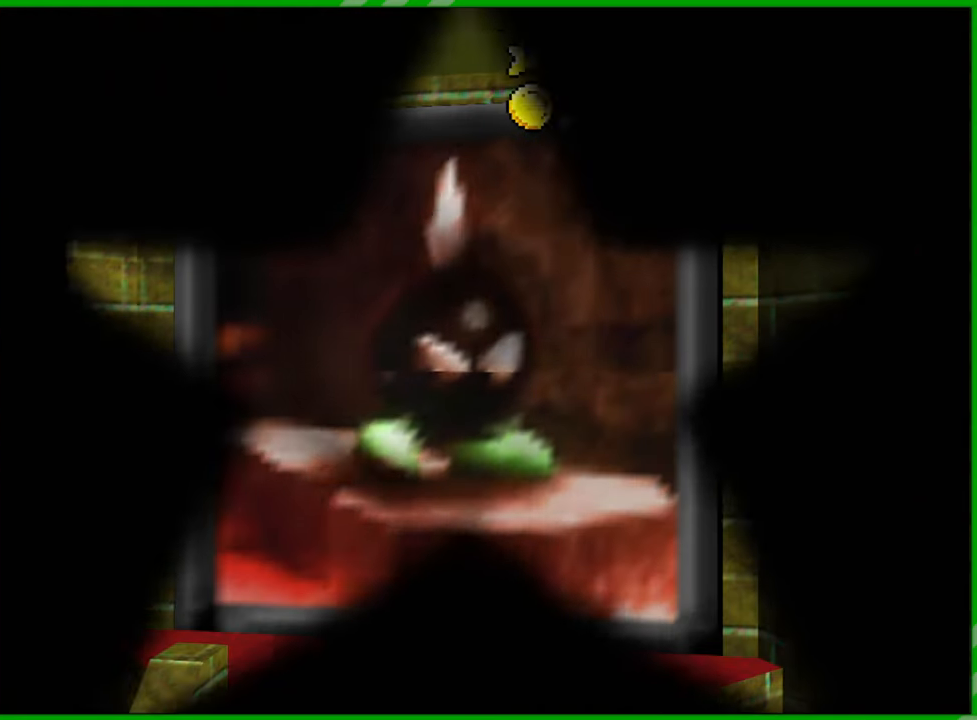
{"buttons": [], "left_stick": "center", "events": []}
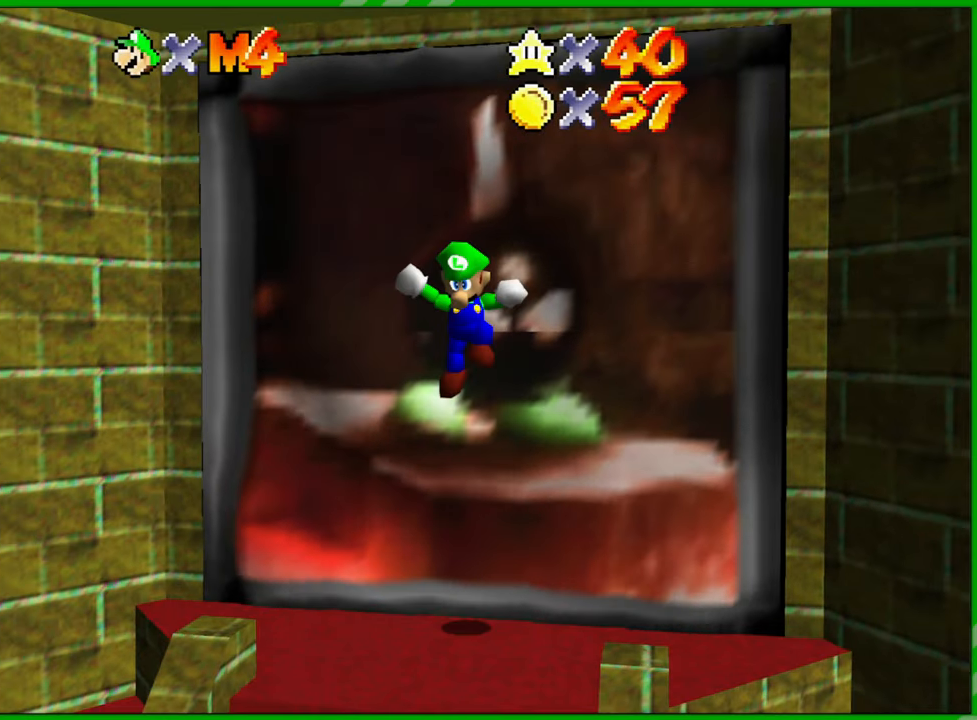
{"buttons": ["A", "B"], "left_stick": "center", "events": [[450, "A", "down"], [483, "B", "down"]]}
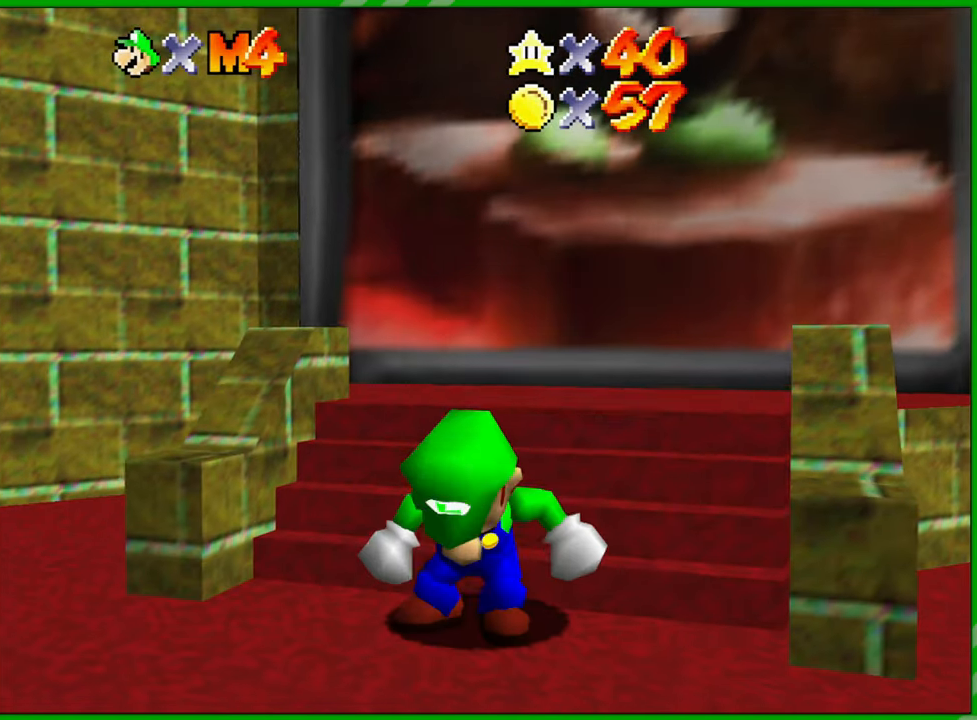
{"buttons": [], "left_stick": "center", "events": [[17, "A", "up"], [100, "A", "down"], [100, "B", "up"], [217, "A", "up"], [217, "B", "down"], [317, "B", "up"], [383, "A", "down"], [400, "B", "down"], [417, "A", "up"], [450, "B", "up"]]}
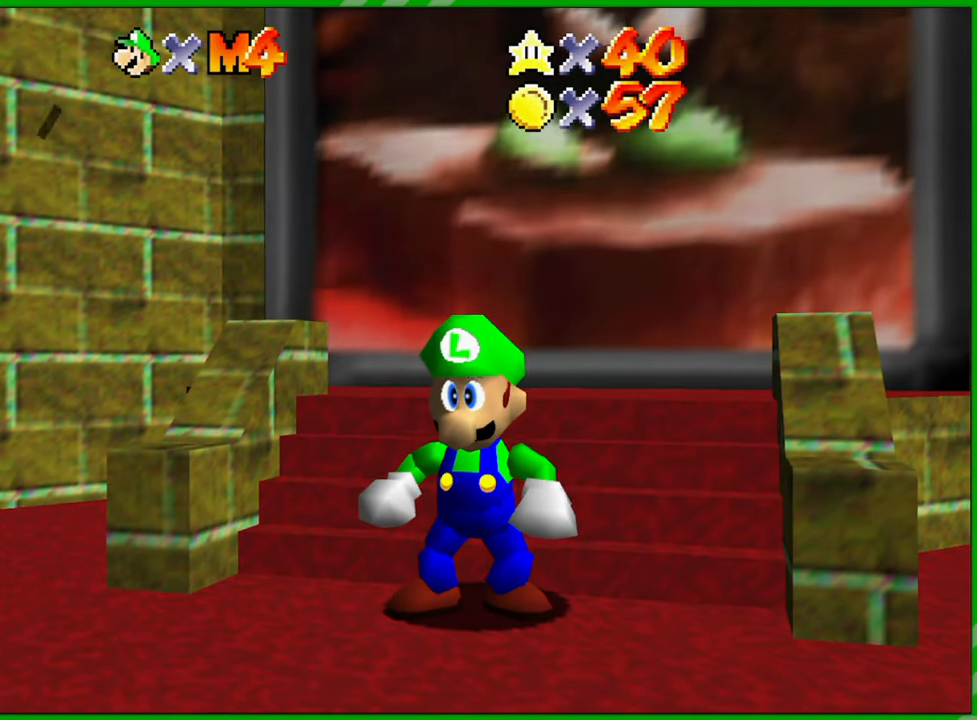
{"buttons": ["A"], "left_stick": "center", "events": [[83, "A", "down"], [100, "B", "down"], [133, "A", "up"], [167, "B", "up"], [300, "A", "down"], [333, "B", "down"], [350, "A", "up"], [383, "B", "up"], [500, "A", "down"]]}
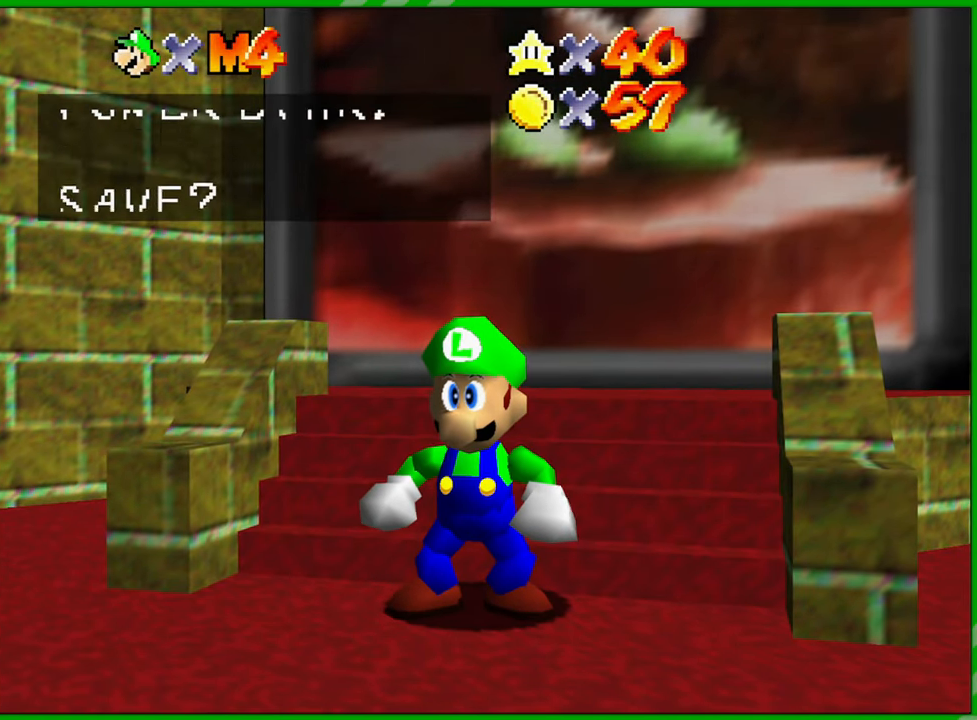
{"buttons": [], "left_stick": "center", "events": [[50, "B", "down"], [67, "A", "up"], [117, "B", "up"], [250, "A", "down"], [333, "A", "up"]]}